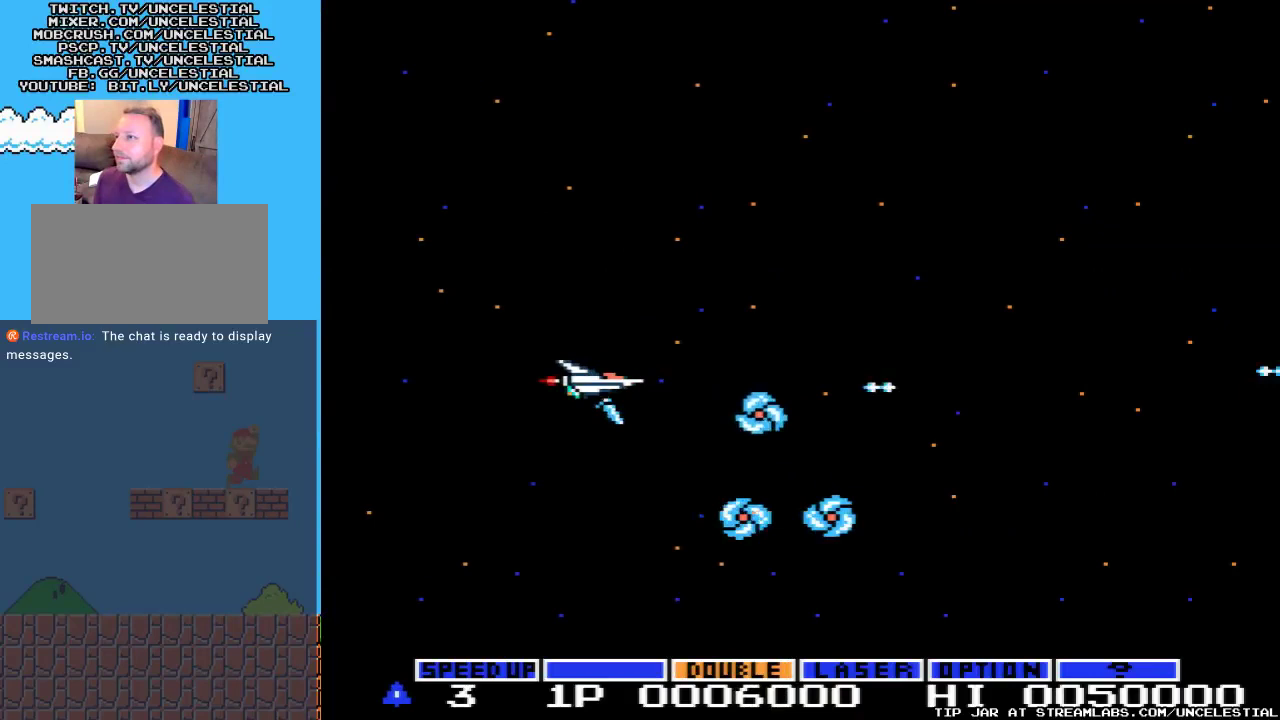
Gameplay with a controller (Nintendo layout); each line is a JSON object with the inputs held at the frame after it. "events" lists button and stick changes between this image and that frame as [ms after this image, input, new state], when the widget could be followed in between. Not read: L3 R3.
{"buttons": ["DPAD_RIGHT"], "events": [[100, "DPAD_LEFT", "up"], [133, "B", "down"], [333, "B", "up"], [333, "DPAD_DOWN", "down"], [367, "A", "down"], [433, "DPAD_RIGHT", "down"], [467, "DPAD_DOWN", "up"], [500, "A", "up"]]}
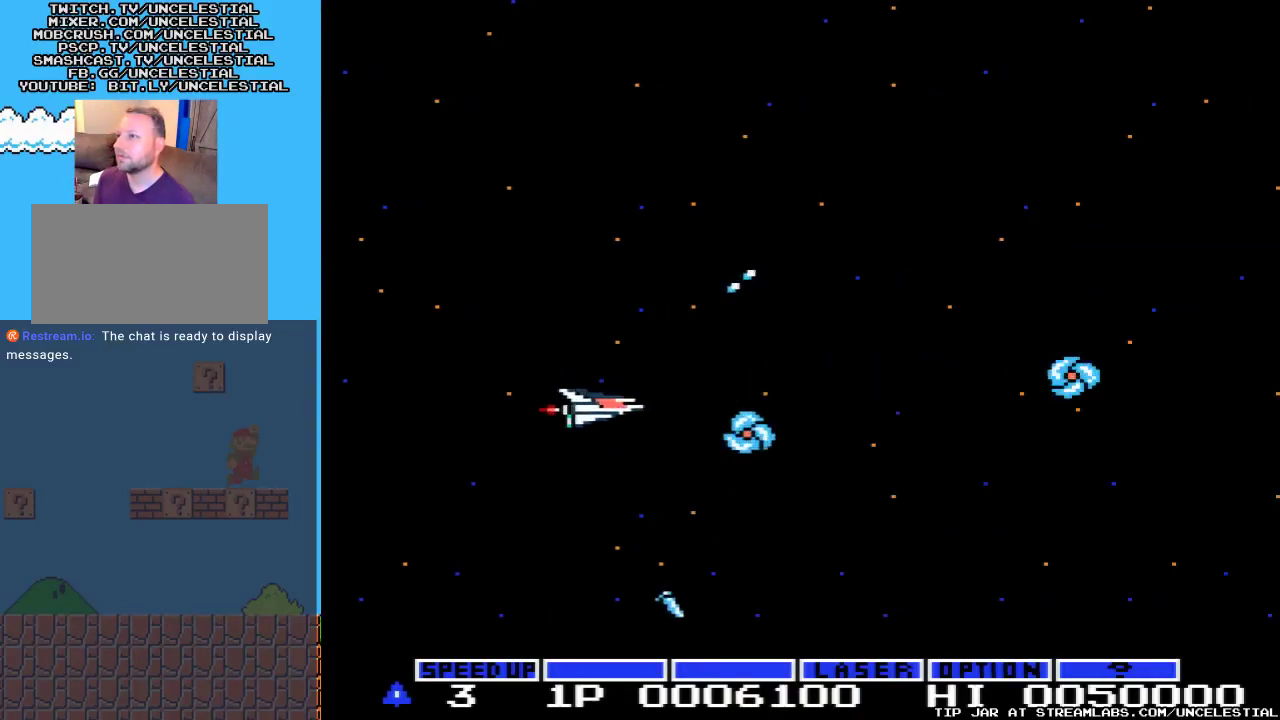
{"buttons": ["A", "DPAD_RIGHT"], "events": [[67, "A", "down"], [200, "A", "up"], [300, "A", "down"], [433, "A", "up"], [500, "A", "down"]]}
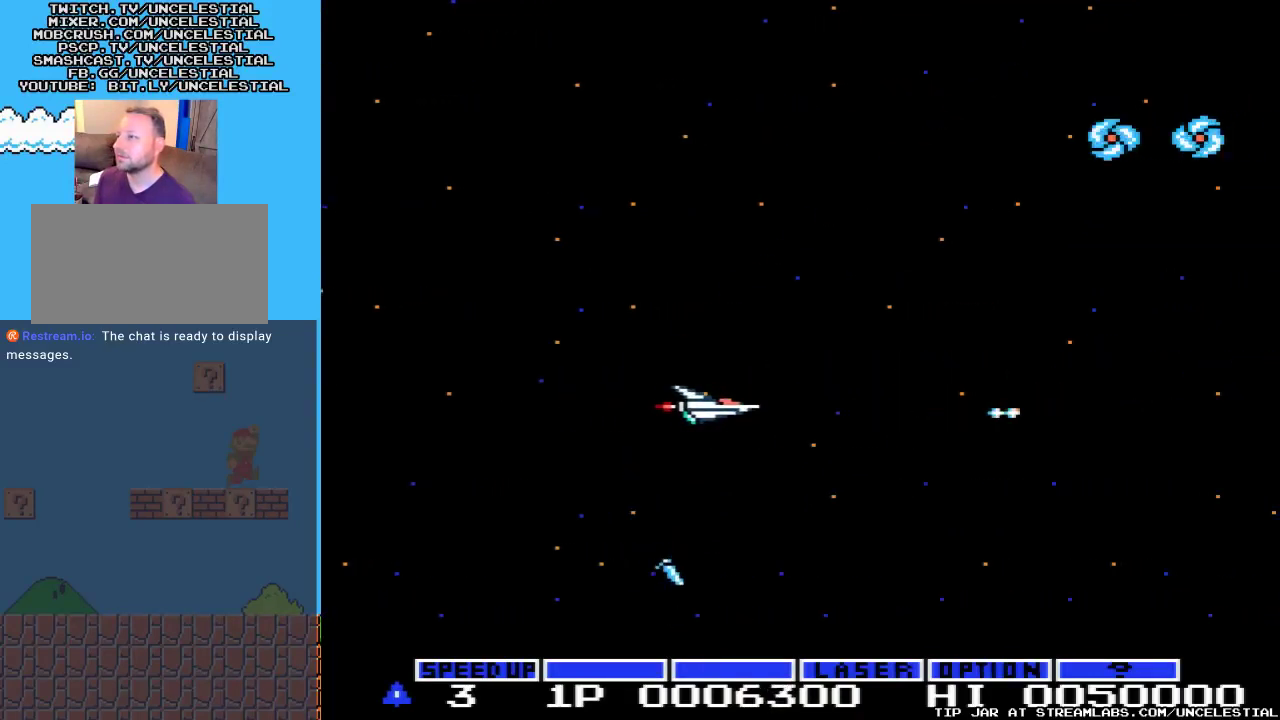
{"buttons": ["A", "DPAD_UP", "DPAD_LEFT"], "events": [[33, "DPAD_RIGHT", "up"], [67, "DPAD_UP", "down"], [100, "A", "up"], [100, "DPAD_LEFT", "down"], [167, "A", "down"], [300, "A", "up"], [400, "A", "down"]]}
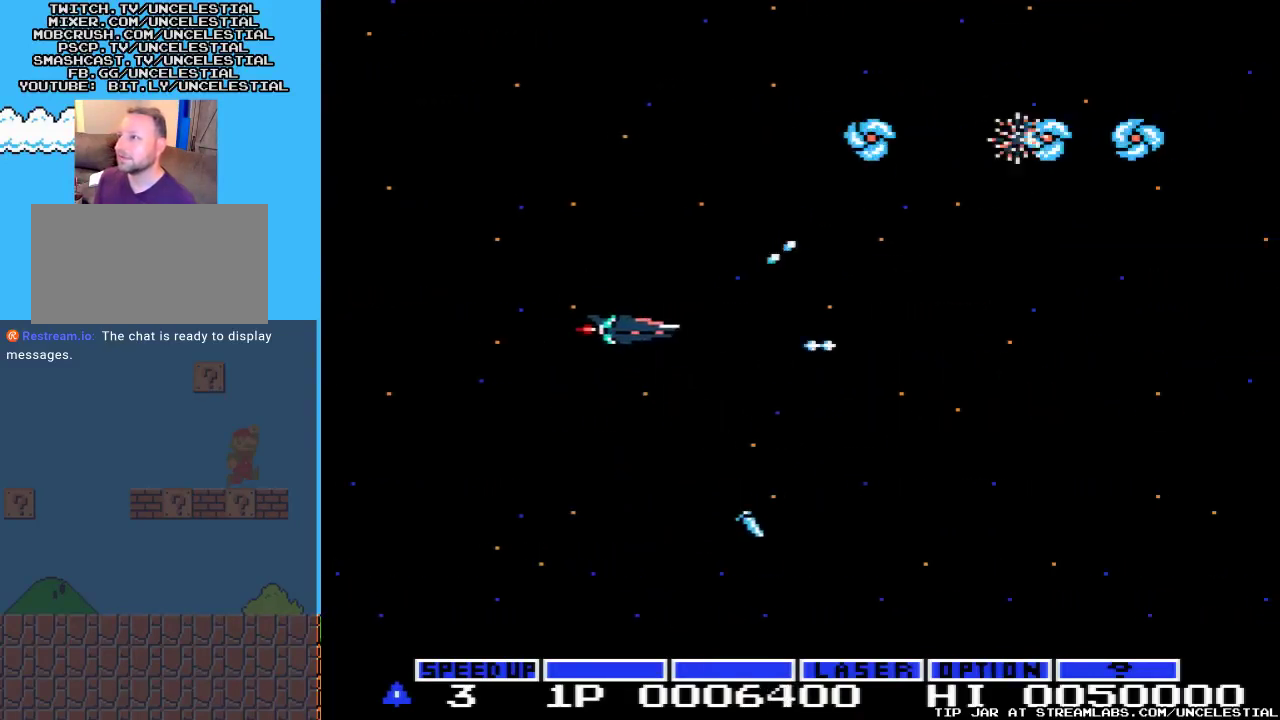
{"buttons": ["A"], "events": [[33, "A", "up"], [100, "A", "down"], [167, "DPAD_LEFT", "up"], [200, "A", "up"], [267, "A", "down"], [333, "DPAD_UP", "up"], [367, "A", "up"], [467, "A", "down"]]}
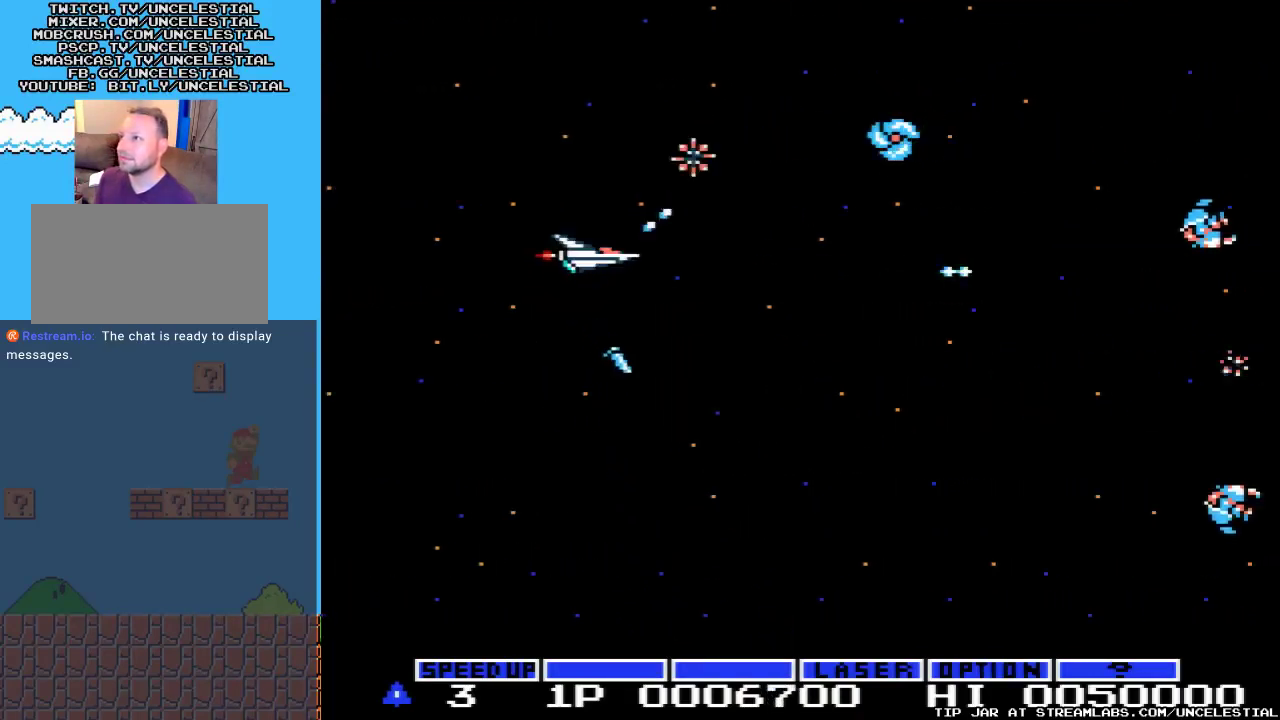
{"buttons": ["A", "DPAD_RIGHT"], "events": [[67, "A", "up"], [133, "A", "down"], [133, "DPAD_LEFT", "down"], [267, "A", "up"], [267, "DPAD_LEFT", "up"], [333, "A", "down"], [333, "DPAD_RIGHT", "down"], [433, "A", "up"], [500, "A", "down"]]}
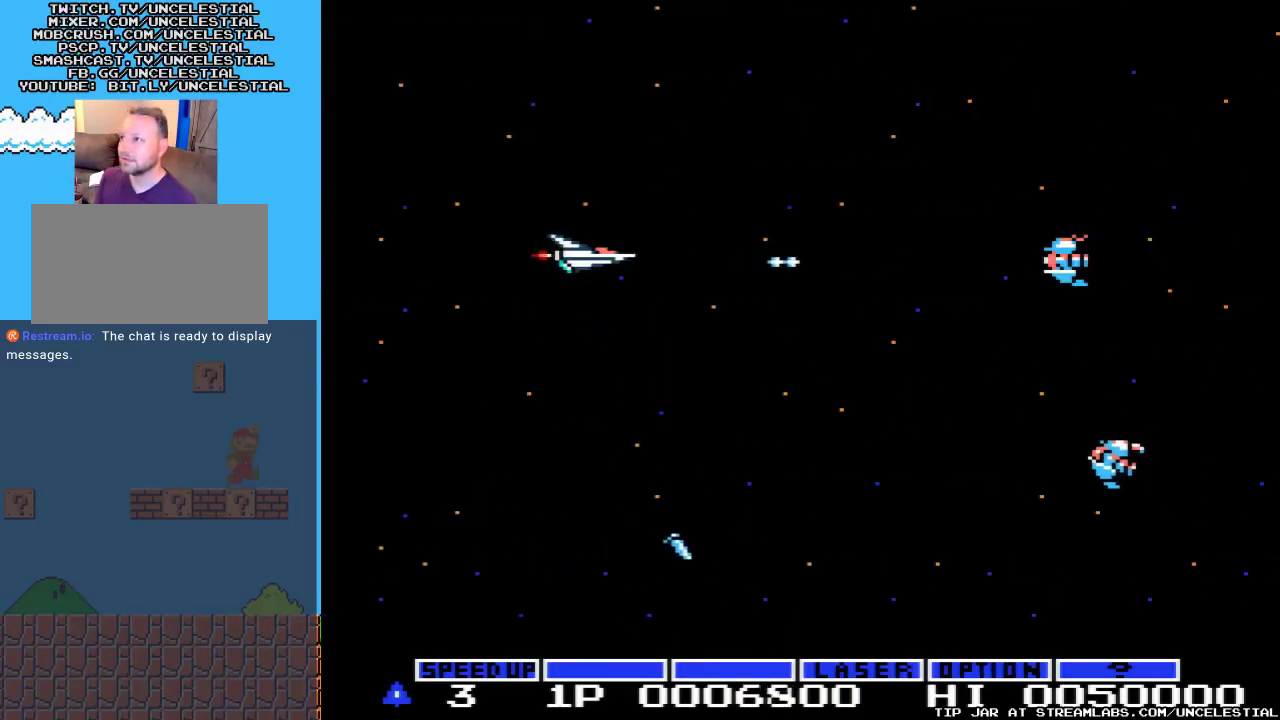
{"buttons": ["A", "DPAD_DOWN", "DPAD_RIGHT"], "events": [[100, "DPAD_RIGHT", "up"], [133, "A", "up"], [133, "DPAD_UP", "down"], [167, "DPAD_UP", "up"], [233, "A", "down"], [300, "DPAD_DOWN", "down"], [333, "A", "up"], [367, "DPAD_DOWN", "up"], [400, "DPAD_RIGHT", "down"], [433, "A", "down"], [500, "DPAD_DOWN", "down"]]}
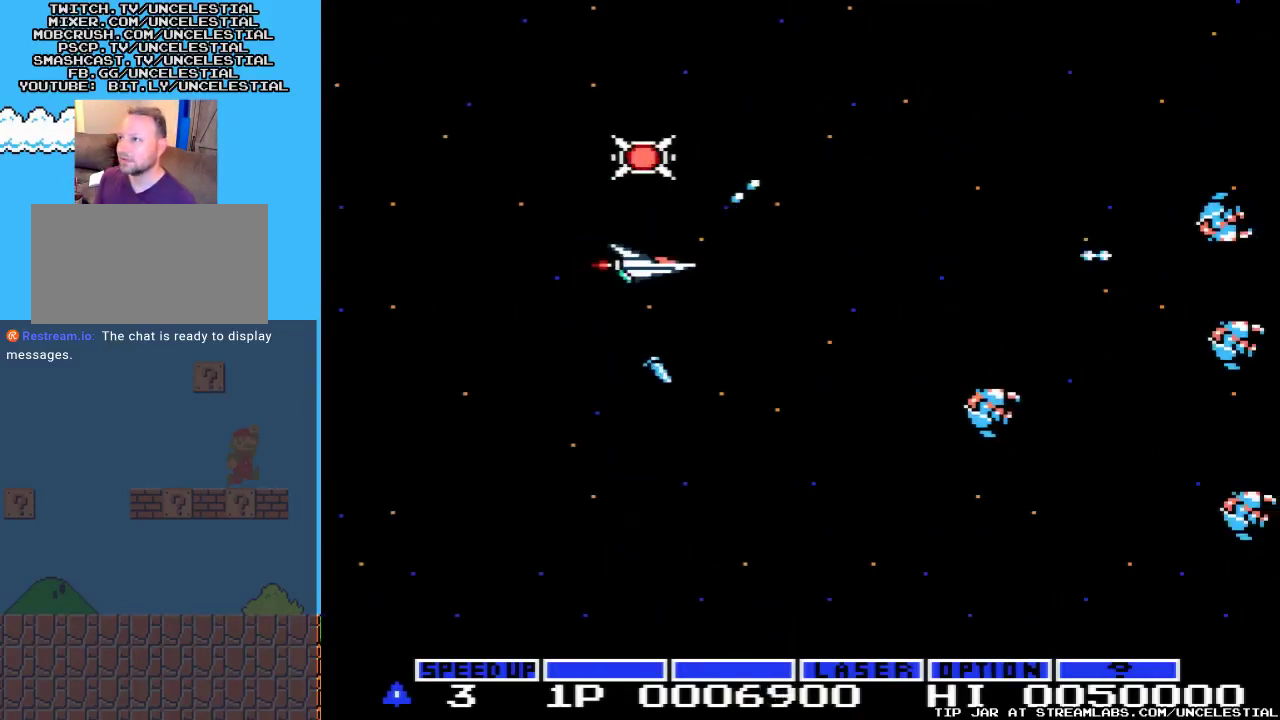
{"buttons": ["DPAD_UP", "DPAD_LEFT"], "events": [[33, "DPAD_RIGHT", "up"], [67, "A", "up"], [133, "A", "down"], [233, "A", "up"], [267, "DPAD_DOWN", "up"], [300, "DPAD_LEFT", "down"], [333, "A", "down"], [333, "DPAD_UP", "down"], [467, "A", "up"]]}
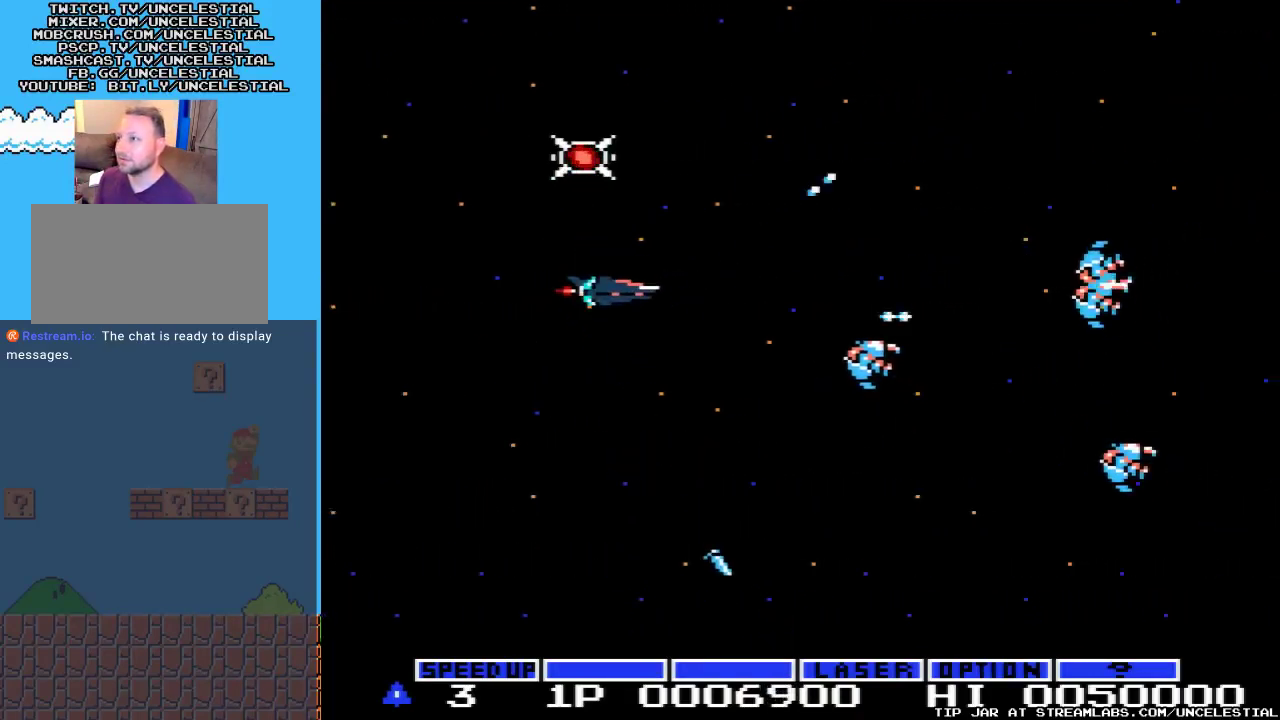
{"buttons": ["A", "DPAD_UP"], "events": [[33, "A", "down"], [167, "A", "up"], [267, "A", "down"], [400, "A", "up"], [467, "A", "down"], [500, "DPAD_LEFT", "up"]]}
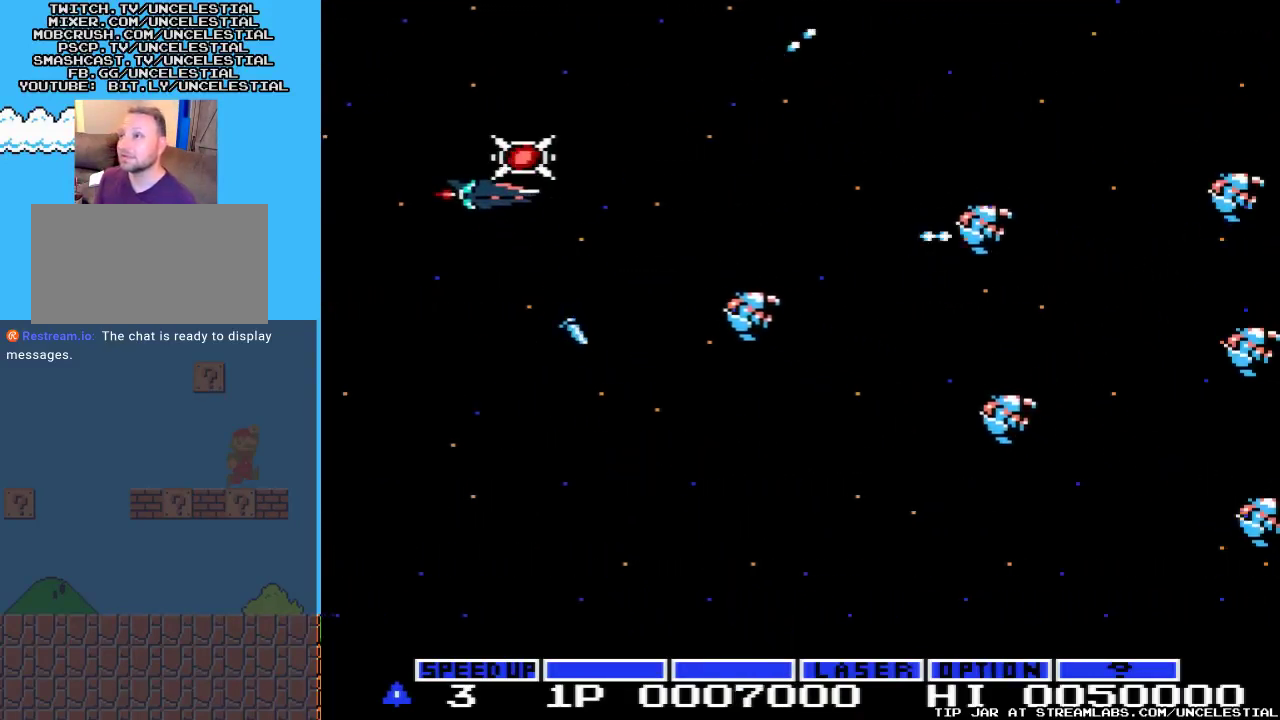
{"buttons": ["A", "DPAD_DOWN"], "events": [[100, "A", "up"], [167, "DPAD_UP", "up"], [200, "A", "down"], [267, "DPAD_DOWN", "down"], [367, "A", "up"], [433, "A", "down"]]}
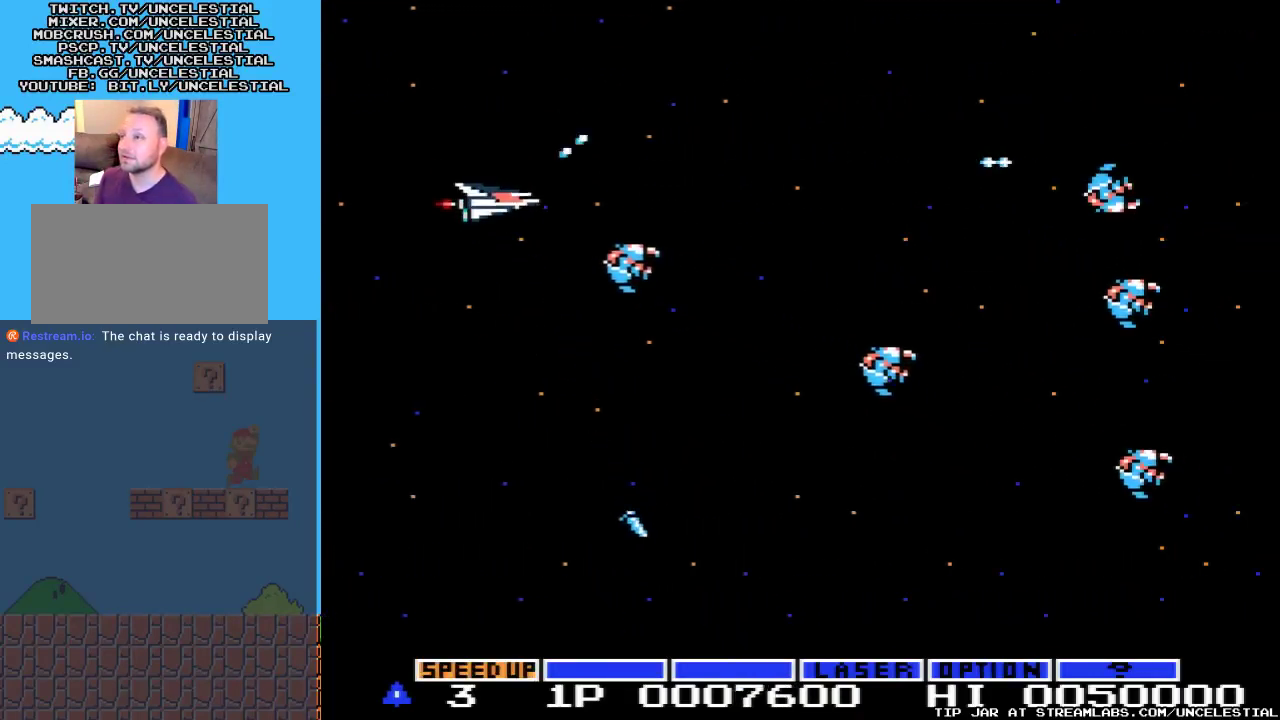
{"buttons": ["DPAD_DOWN"], "events": [[67, "A", "up"], [133, "A", "down"], [200, "DPAD_LEFT", "down"], [267, "A", "up"], [333, "A", "down"], [433, "DPAD_LEFT", "up"], [467, "A", "up"]]}
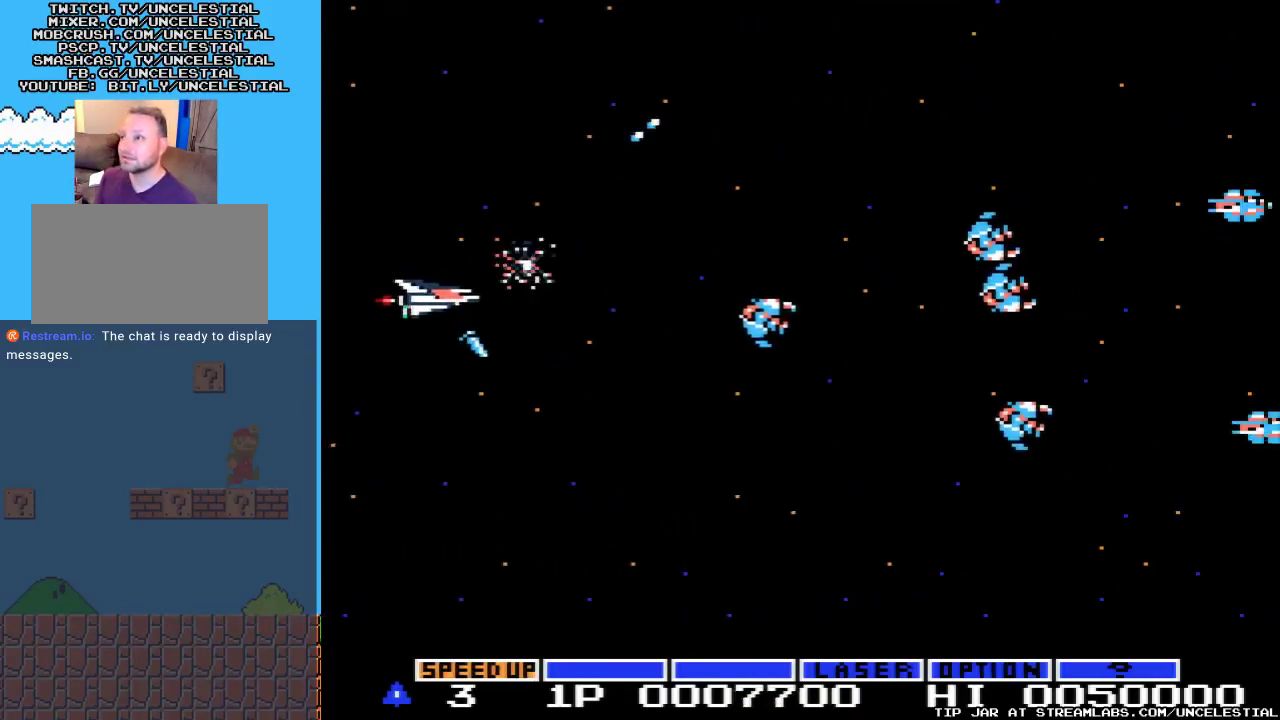
{"buttons": ["A", "DPAD_DOWN"], "events": [[33, "A", "down"], [100, "DPAD_RIGHT", "down"], [167, "A", "up"], [200, "DPAD_DOWN", "up"], [233, "A", "down"], [367, "A", "up"], [433, "DPAD_RIGHT", "up"], [467, "A", "down"], [467, "DPAD_DOWN", "down"]]}
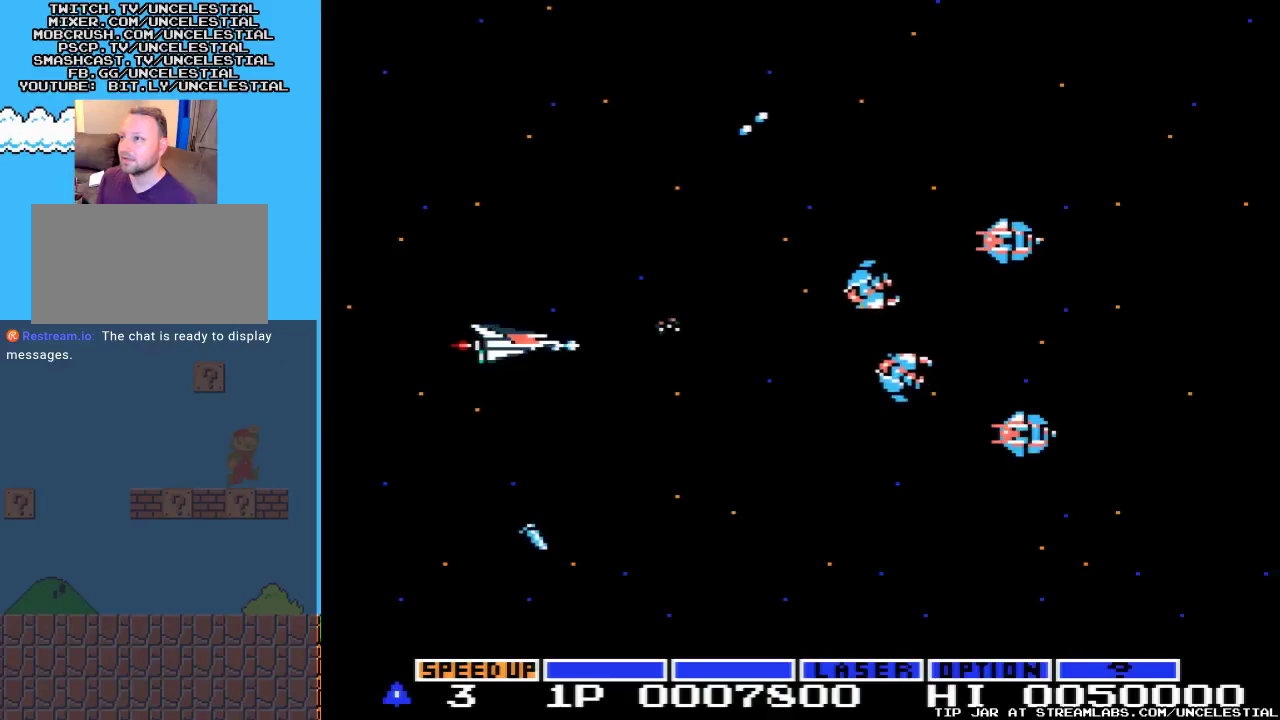
{"buttons": ["DPAD_DOWN"], "events": [[100, "A", "up"], [133, "DPAD_DOWN", "up"], [167, "A", "down"], [300, "A", "up"], [333, "A", "down"], [433, "DPAD_DOWN", "down"], [500, "A", "up"]]}
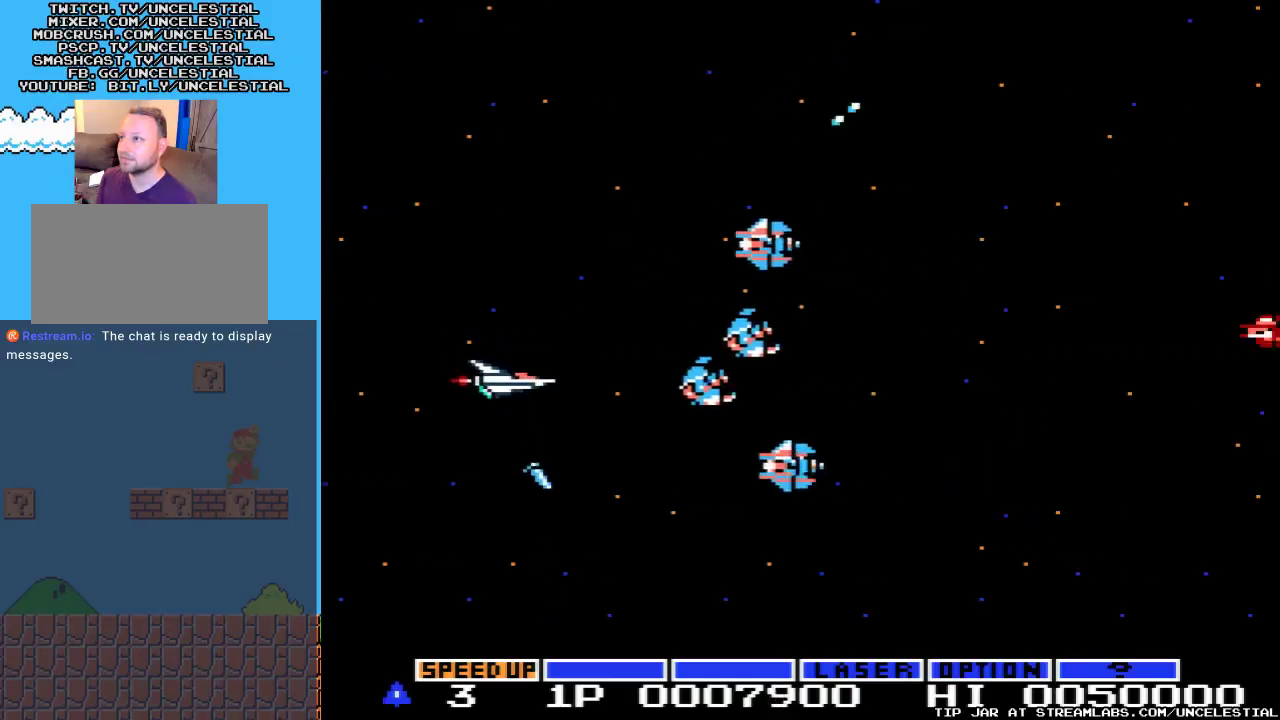
{"buttons": ["A"], "events": [[67, "A", "down"], [133, "DPAD_LEFT", "down"], [167, "A", "up"], [200, "DPAD_DOWN", "up"], [233, "A", "down"], [367, "A", "up"], [433, "A", "down"], [433, "DPAD_LEFT", "up"]]}
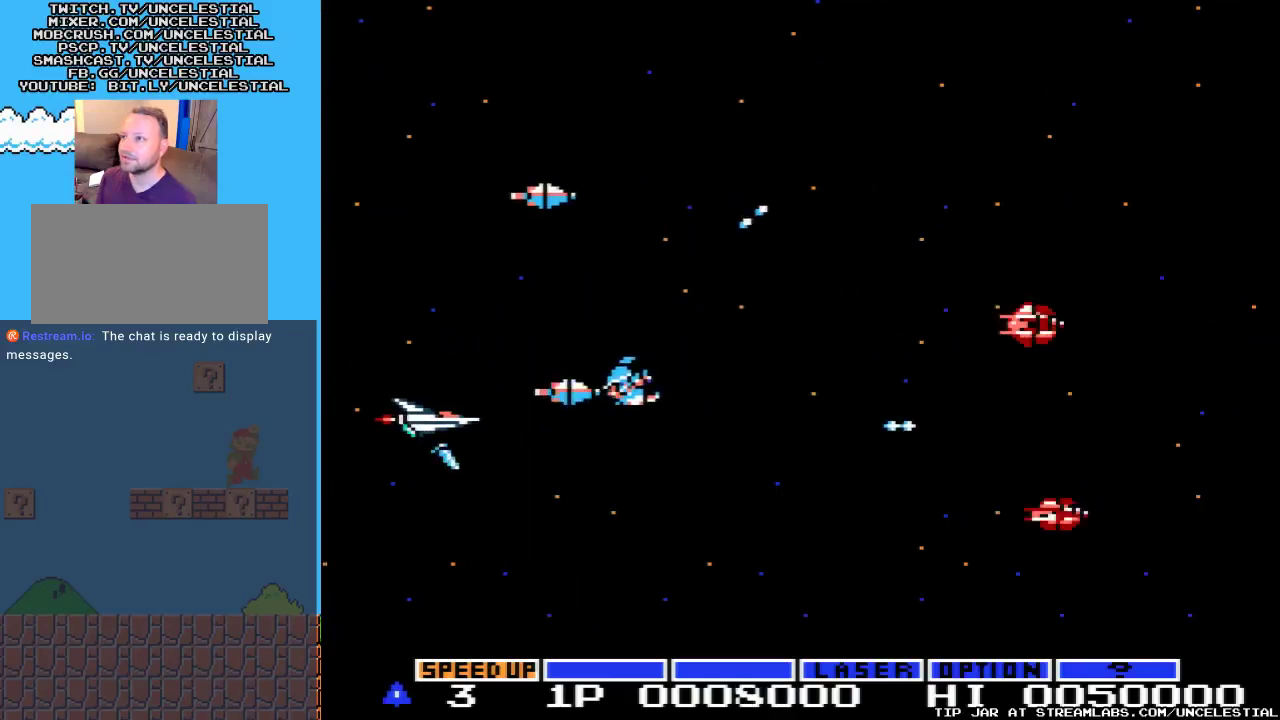
{"buttons": ["A"], "events": [[33, "A", "up"], [100, "A", "down"], [233, "A", "up"], [233, "DPAD_DOWN", "down"], [267, "A", "down"], [300, "DPAD_LEFT", "down"], [333, "DPAD_DOWN", "up"], [367, "DPAD_UP", "down"], [400, "A", "up"], [467, "A", "down"], [467, "DPAD_LEFT", "up"], [467, "DPAD_UP", "up"]]}
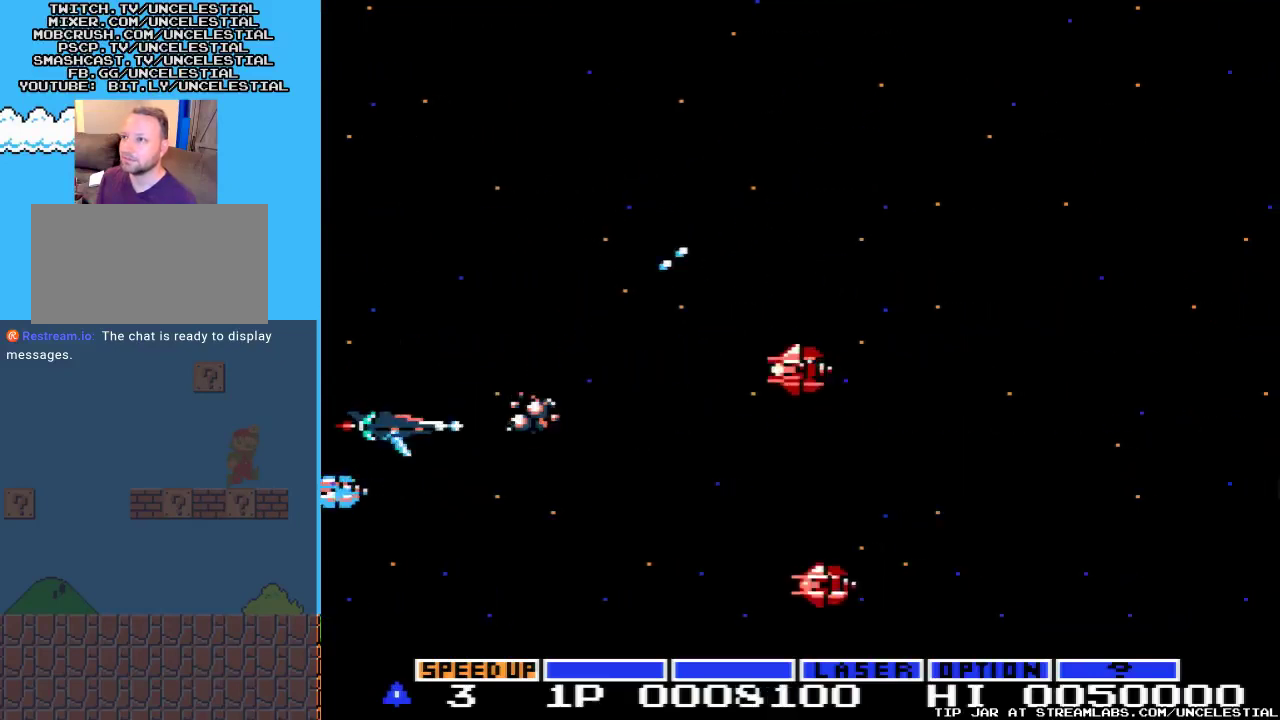
{"buttons": ["A", "DPAD_DOWN", "DPAD_LEFT"], "events": [[67, "A", "up"], [133, "A", "down"], [267, "A", "up"], [267, "DPAD_RIGHT", "down"], [333, "A", "down"], [400, "DPAD_RIGHT", "up"], [433, "A", "up"], [467, "DPAD_LEFT", "down"], [500, "A", "down"], [500, "DPAD_DOWN", "down"]]}
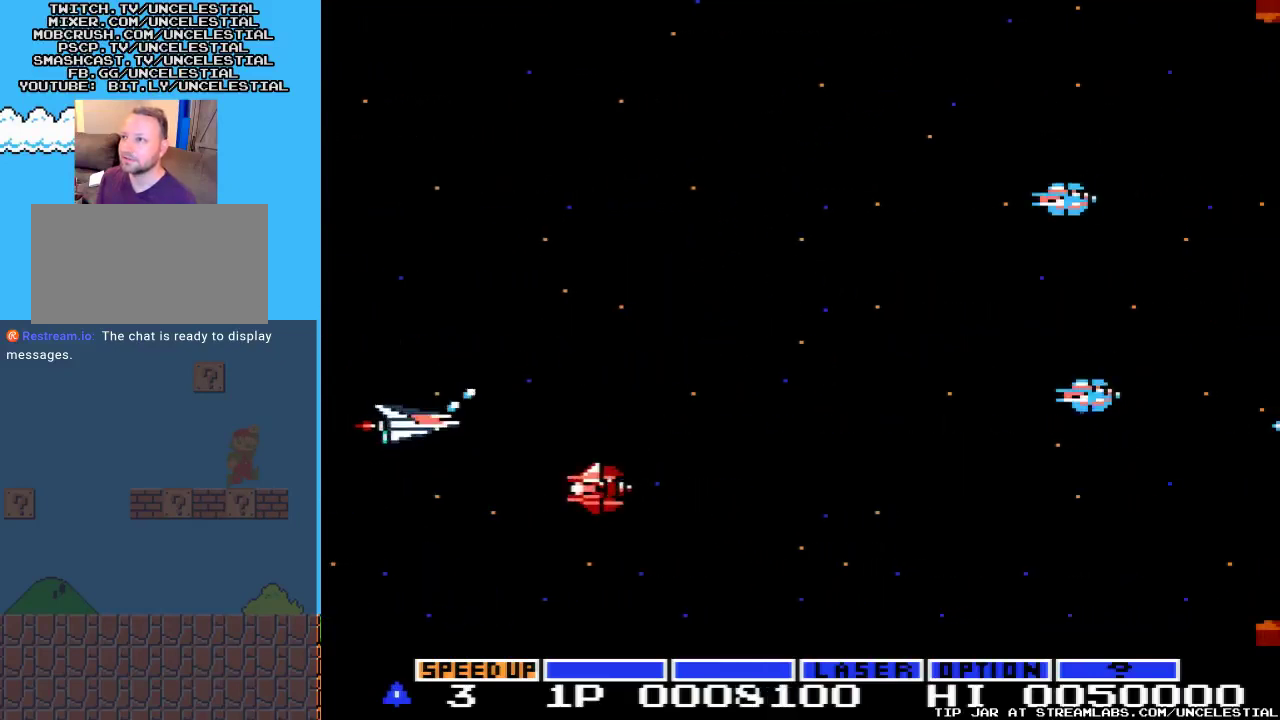
{"buttons": ["A"], "events": [[100, "A", "up"], [167, "A", "down"], [167, "DPAD_DOWN", "up"], [200, "DPAD_LEFT", "up"], [267, "A", "up"], [333, "A", "down"], [333, "DPAD_DOWN", "down"], [400, "DPAD_LEFT", "down"], [433, "A", "up"], [500, "A", "down"], [500, "DPAD_DOWN", "up"], [500, "DPAD_LEFT", "up"]]}
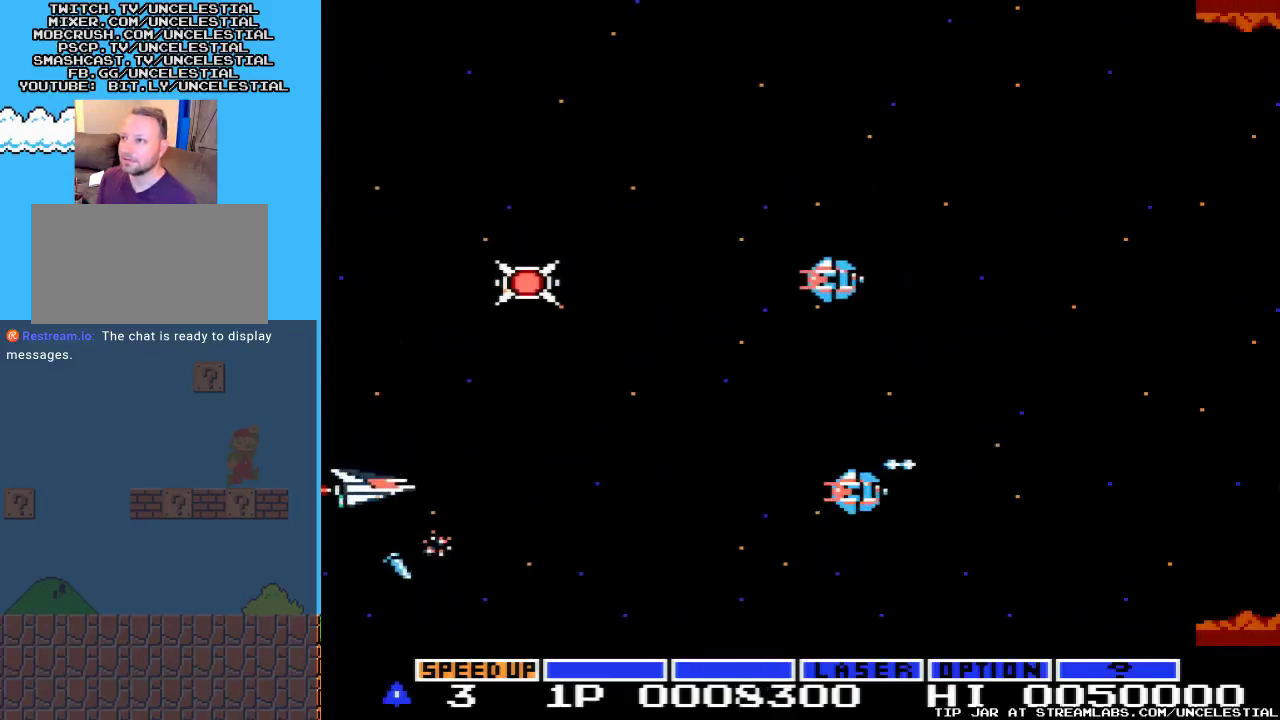
{"buttons": ["DPAD_DOWN", "DPAD_LEFT"], "events": [[100, "A", "up"], [200, "A", "down"], [233, "DPAD_DOWN", "down"], [233, "DPAD_RIGHT", "down"], [267, "A", "up"], [367, "A", "down"], [367, "DPAD_RIGHT", "up"], [467, "DPAD_LEFT", "down"], [500, "A", "up"]]}
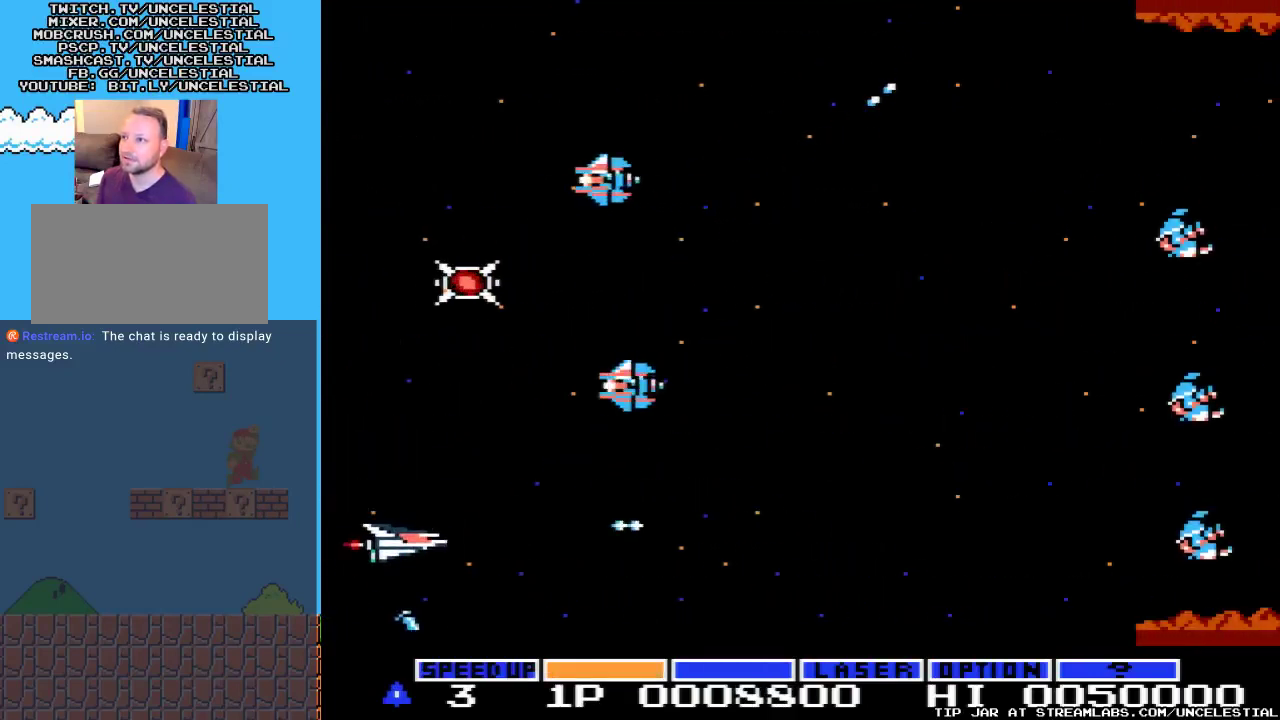
{"buttons": ["A", "DPAD_DOWN"], "events": [[67, "A", "down"], [67, "DPAD_DOWN", "up"], [100, "DPAD_UP", "down"], [200, "A", "up"], [267, "A", "down"], [333, "DPAD_UP", "up"], [367, "A", "up"], [367, "DPAD_DOWN", "down"], [400, "DPAD_LEFT", "up"], [433, "A", "down"]]}
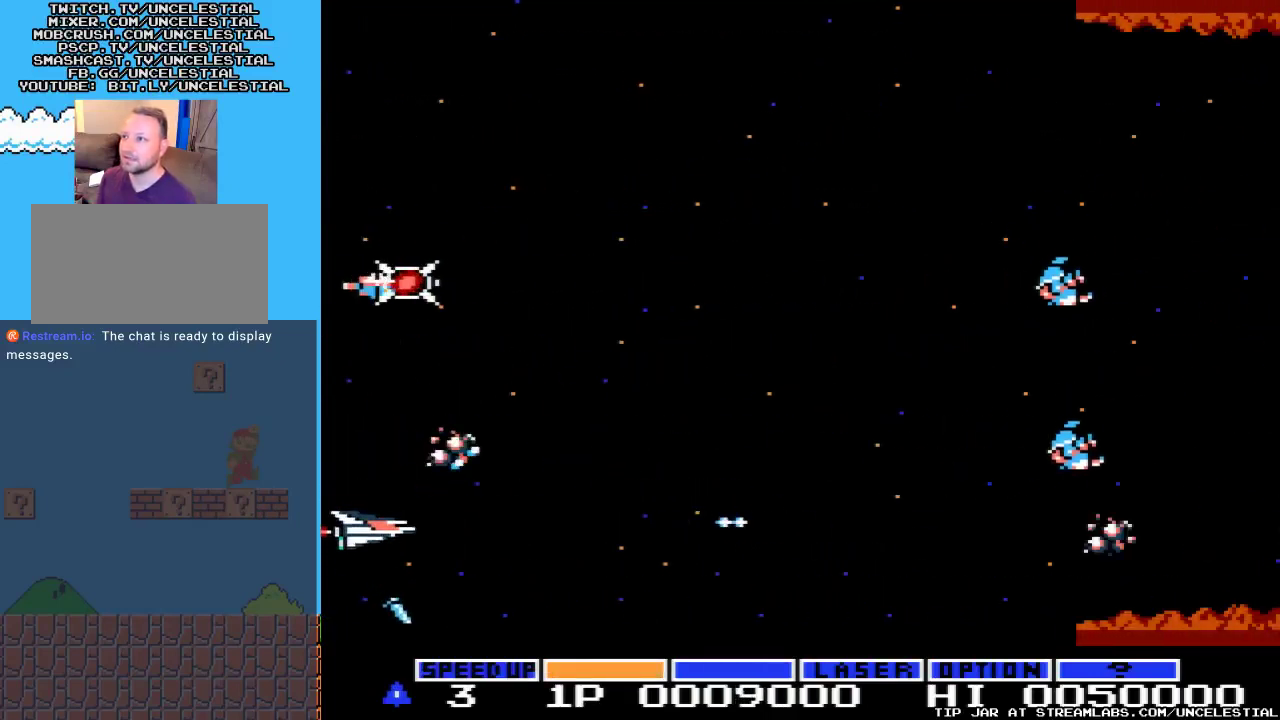
{"buttons": ["A", "DPAD_UP"], "events": [[33, "A", "up"], [67, "A", "down"], [200, "A", "up"], [267, "A", "down"], [267, "DPAD_DOWN", "up"], [300, "DPAD_UP", "down"], [400, "A", "up"], [500, "A", "down"]]}
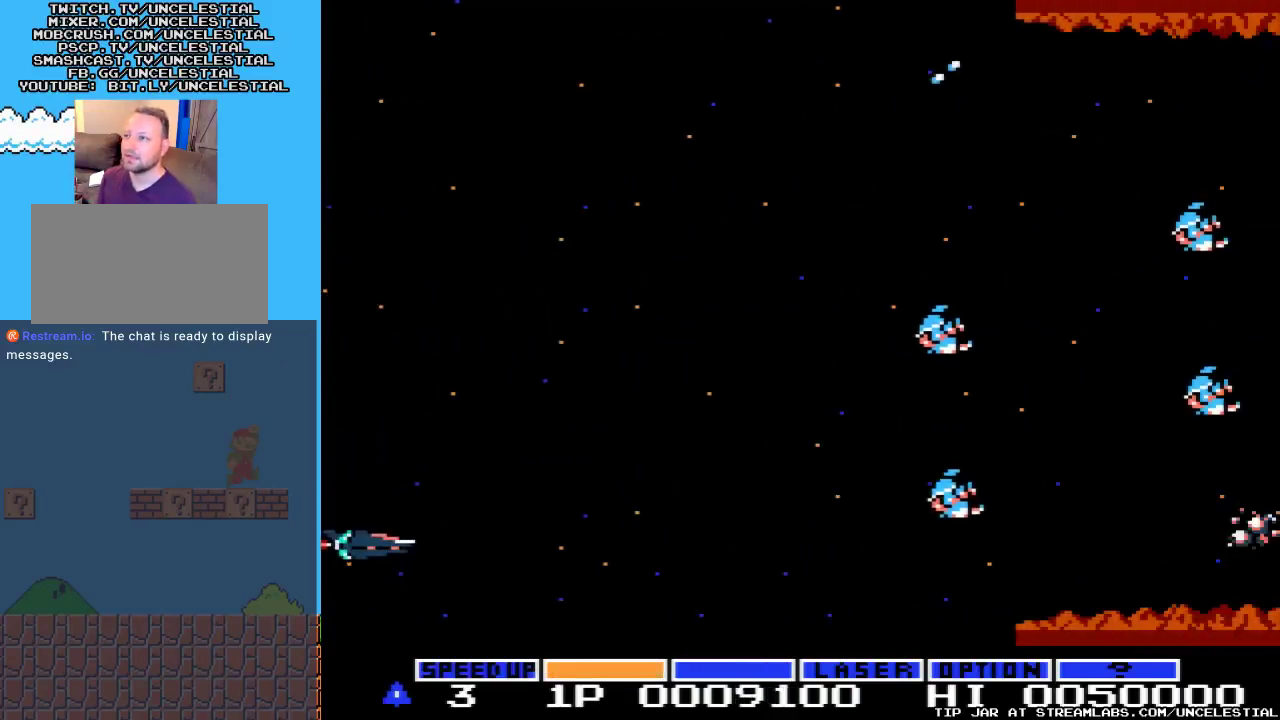
{"buttons": ["A", "DPAD_RIGHT"], "events": [[100, "A", "up"], [133, "DPAD_RIGHT", "down"], [133, "DPAD_UP", "up"], [200, "A", "down"], [367, "A", "up"], [433, "A", "down"]]}
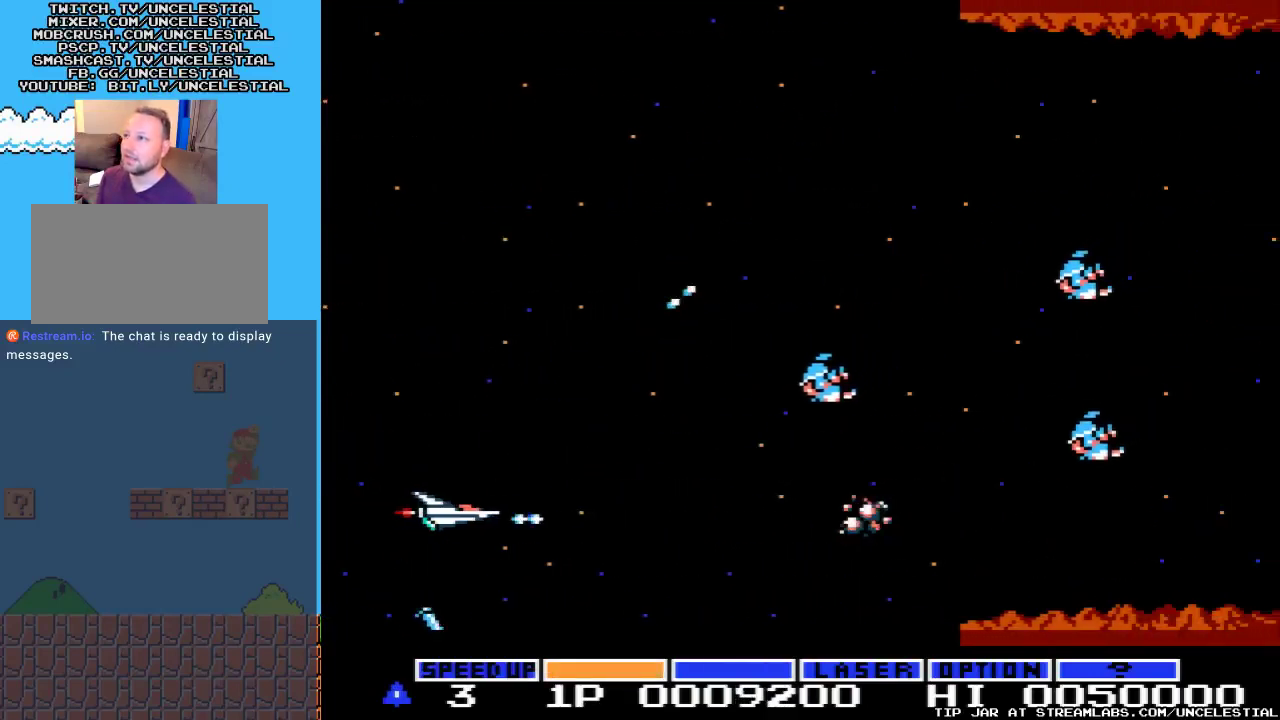
{"buttons": ["DPAD_UP", "DPAD_LEFT"], "events": [[33, "A", "up"], [133, "A", "down"], [267, "A", "up"], [367, "A", "down"], [367, "DPAD_RIGHT", "up"], [400, "DPAD_UP", "down"], [467, "A", "up"], [467, "DPAD_LEFT", "down"]]}
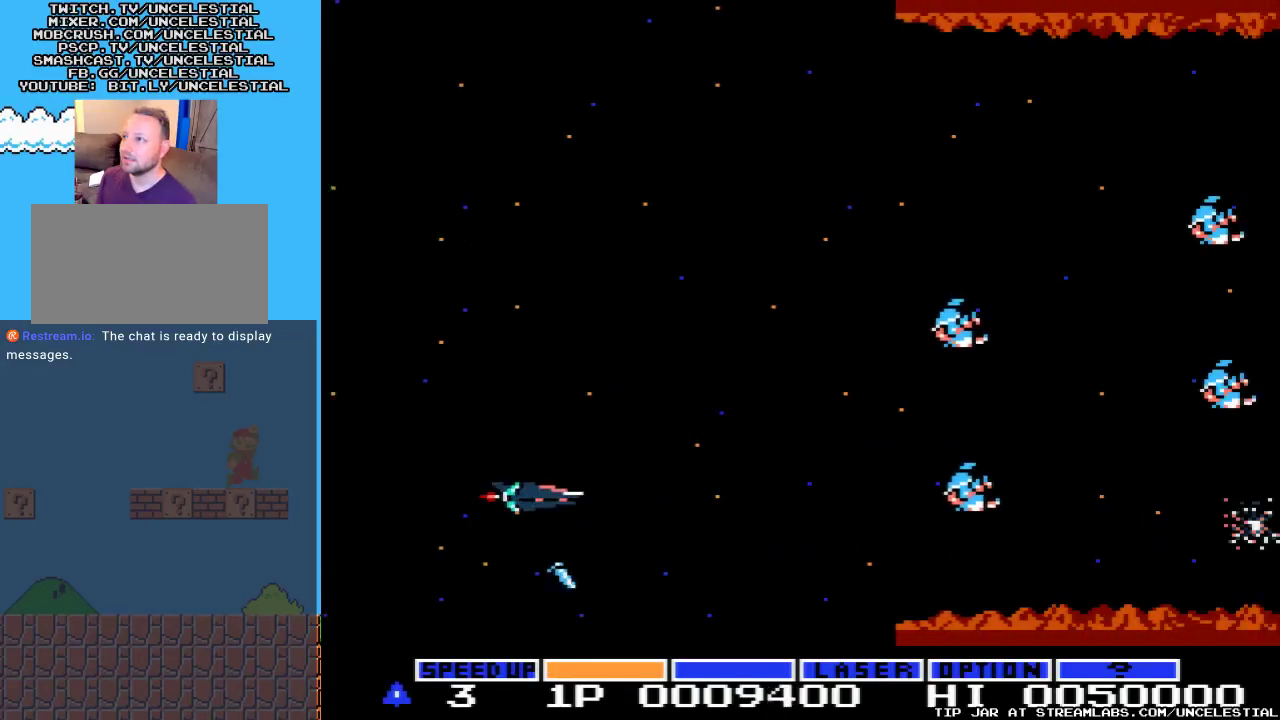
{"buttons": ["A", "DPAD_RIGHT"], "events": [[67, "A", "down"], [200, "A", "up"], [233, "DPAD_LEFT", "up"], [267, "A", "down"], [300, "DPAD_UP", "up"], [367, "DPAD_RIGHT", "down"], [400, "A", "up"], [500, "A", "down"]]}
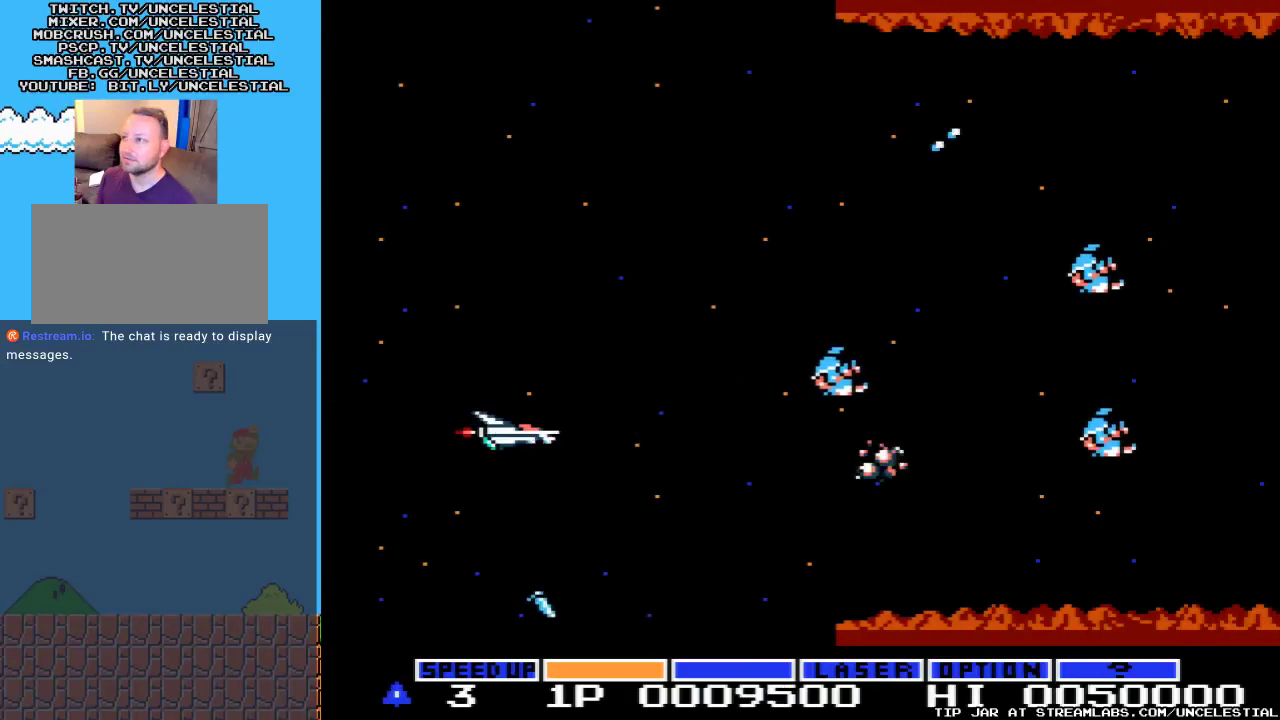
{"buttons": ["A", "DPAD_UP", "DPAD_LEFT"], "events": [[100, "A", "up"], [200, "A", "down"], [300, "DPAD_RIGHT", "up"], [333, "DPAD_UP", "down"], [367, "A", "up"], [433, "A", "down"], [467, "DPAD_LEFT", "down"]]}
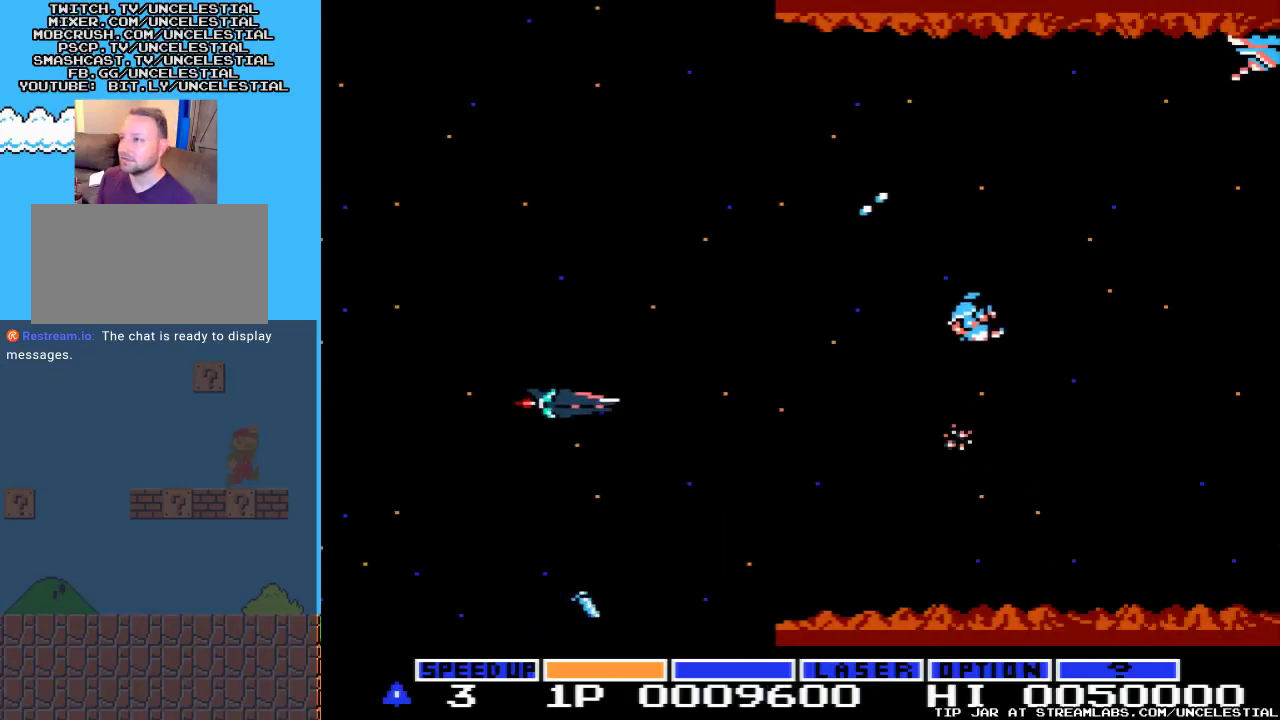
{"buttons": ["DPAD_RIGHT"], "events": [[67, "A", "up"], [67, "DPAD_UP", "up"], [133, "DPAD_LEFT", "up"], [167, "A", "down"], [267, "A", "up"], [367, "A", "down"], [400, "DPAD_RIGHT", "down"], [500, "A", "up"]]}
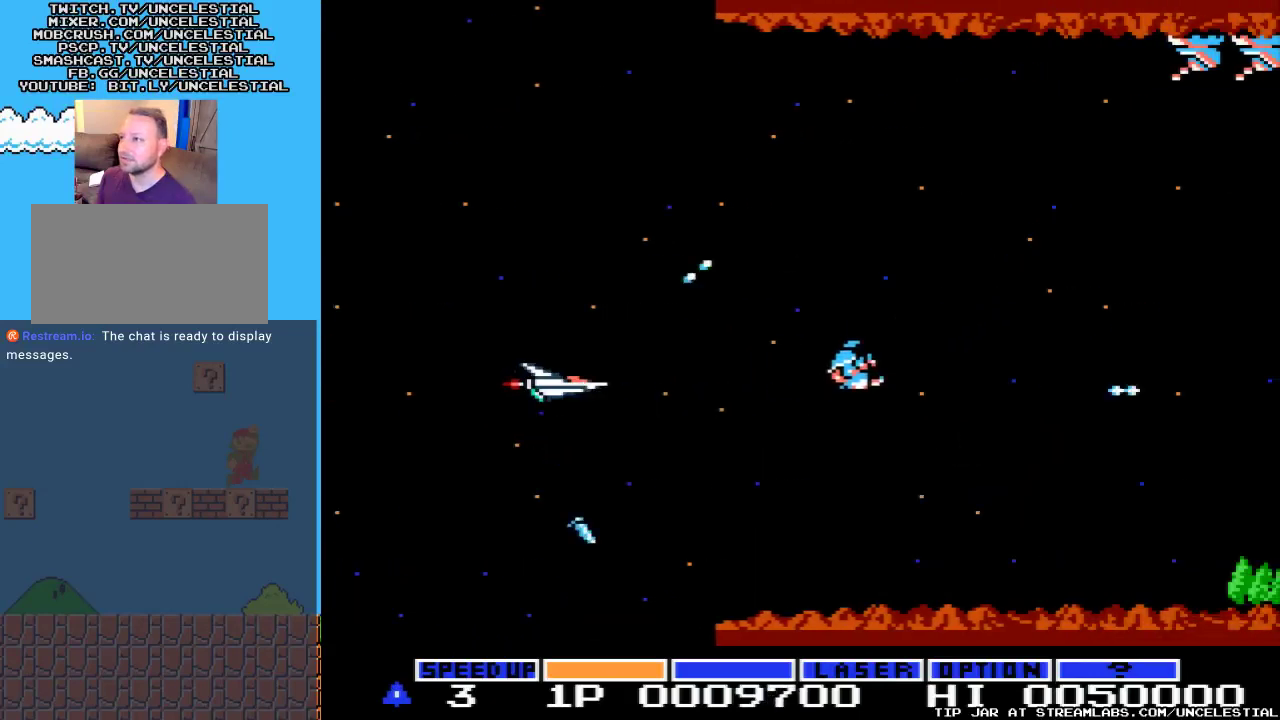
{"buttons": [], "events": [[100, "A", "down"], [200, "DPAD_RIGHT", "up"], [267, "A", "up"], [300, "DPAD_UP", "down"], [333, "A", "down"], [467, "A", "up"], [500, "DPAD_UP", "up"]]}